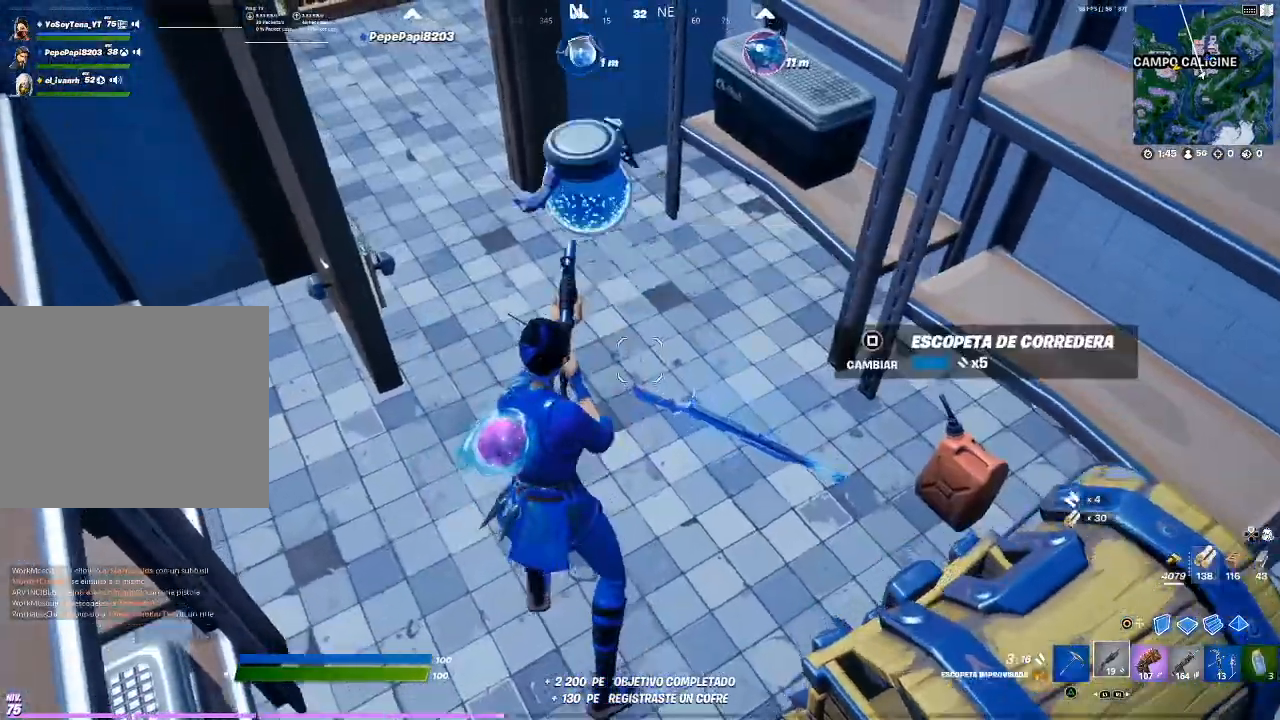
Gameplay with a controller (PlayStation layout); each line is a JSON object with the inputs held at the frame after it. "events" lists button and stick changes between this image and that frame as [ms after this image, input, new state], when the widget could be followed in between. Not read: L3 R3.
{"buttons": [], "events": []}
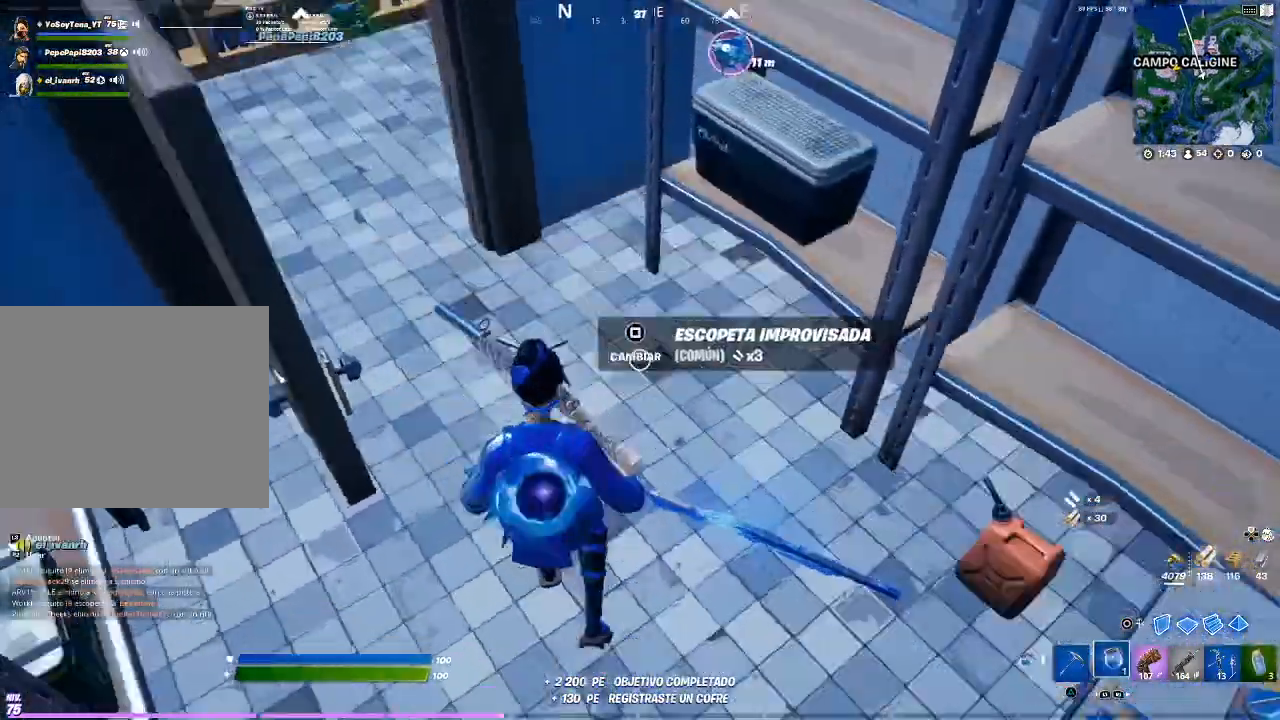
{"buttons": [], "events": [[134, "SQUARE", "down"], [234, "SQUARE", "up"]]}
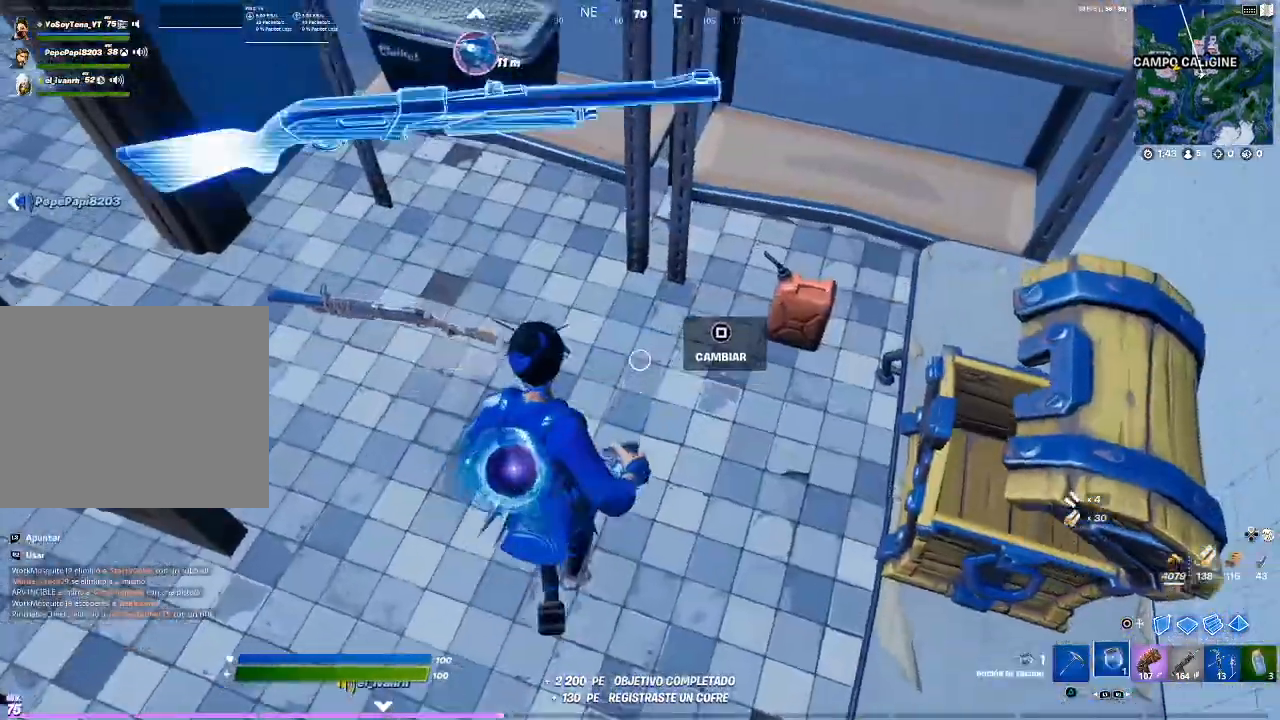
{"buttons": [], "events": []}
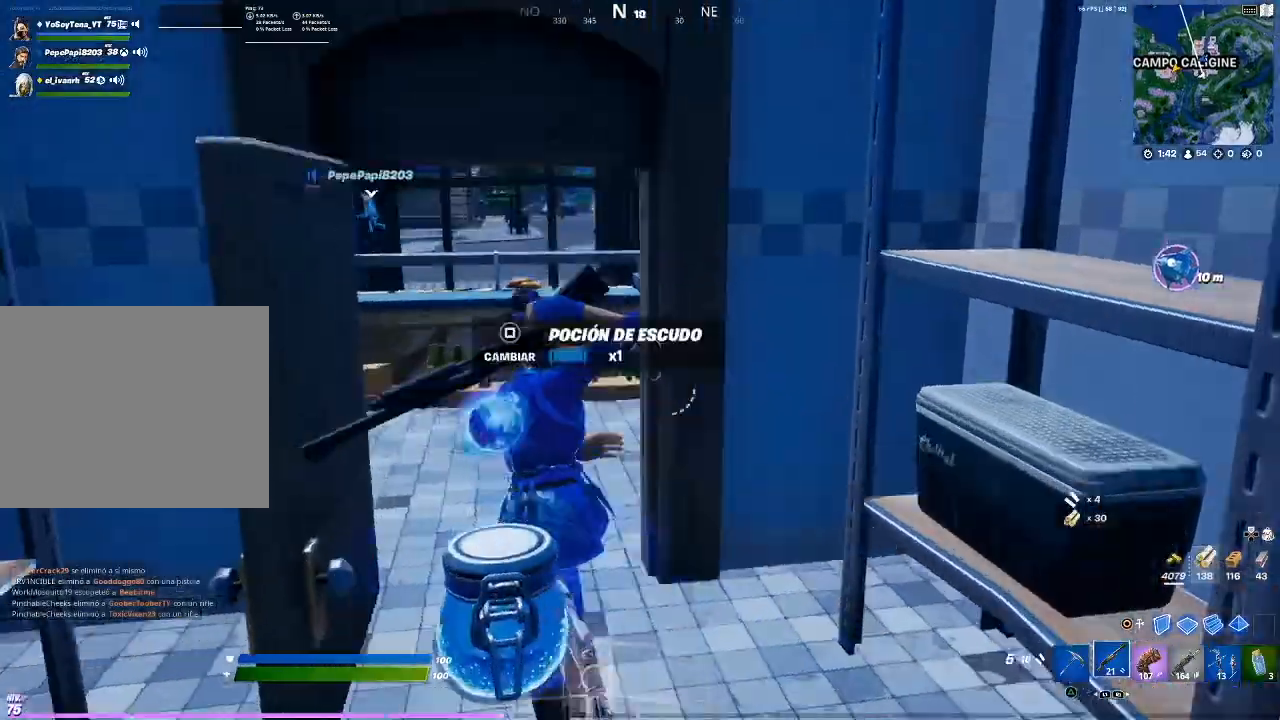
{"buttons": ["SQUARE"], "events": [[434, "SQUARE", "down"]]}
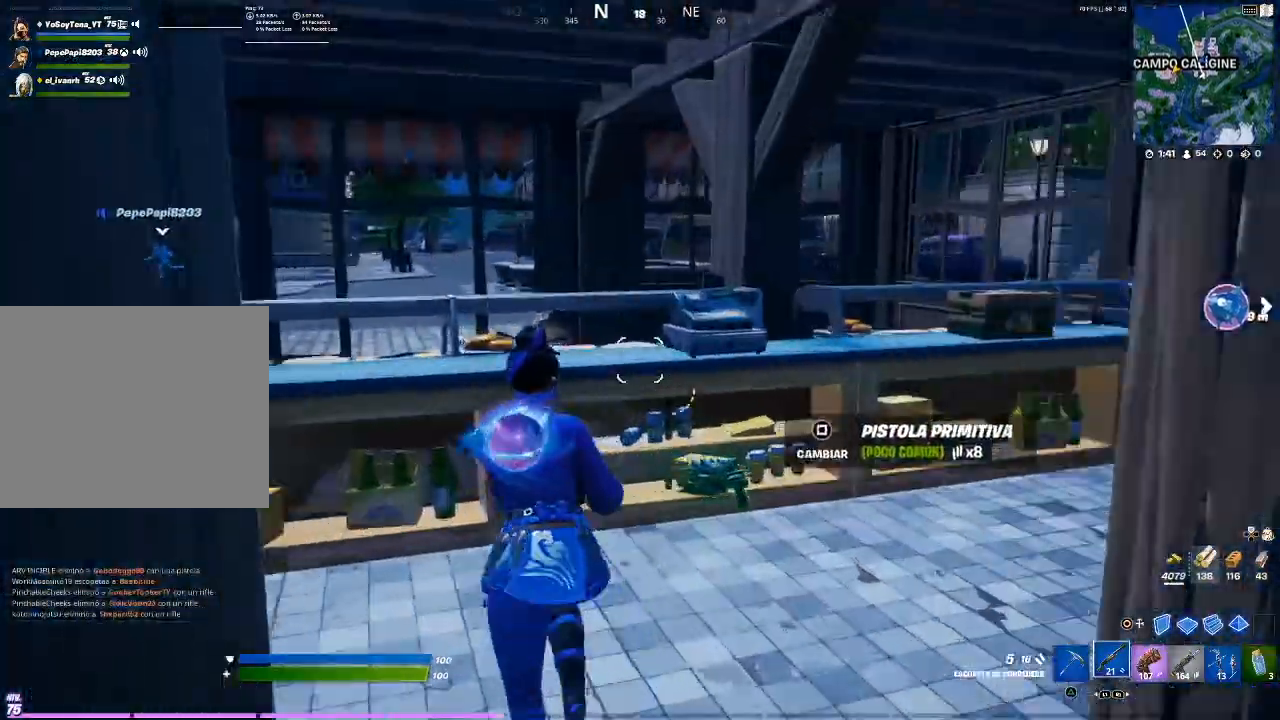
{"buttons": [], "events": [[66, "SQUARE", "up"]]}
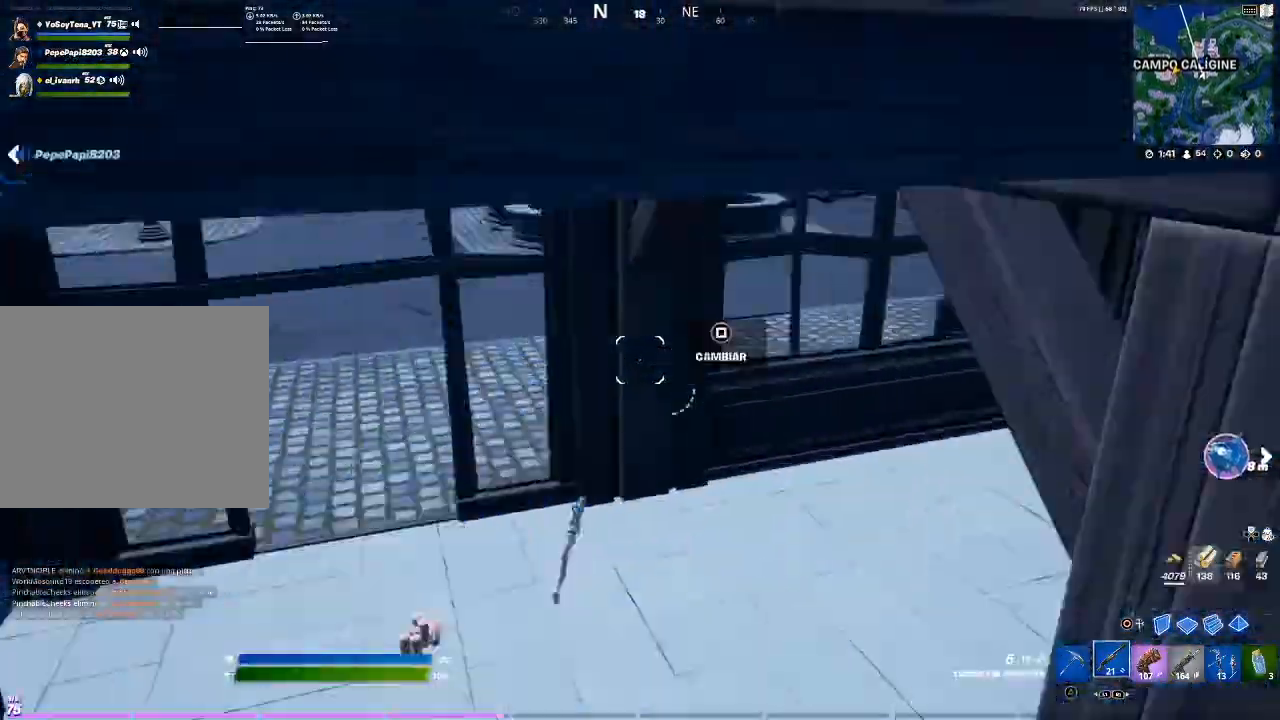
{"buttons": [], "events": []}
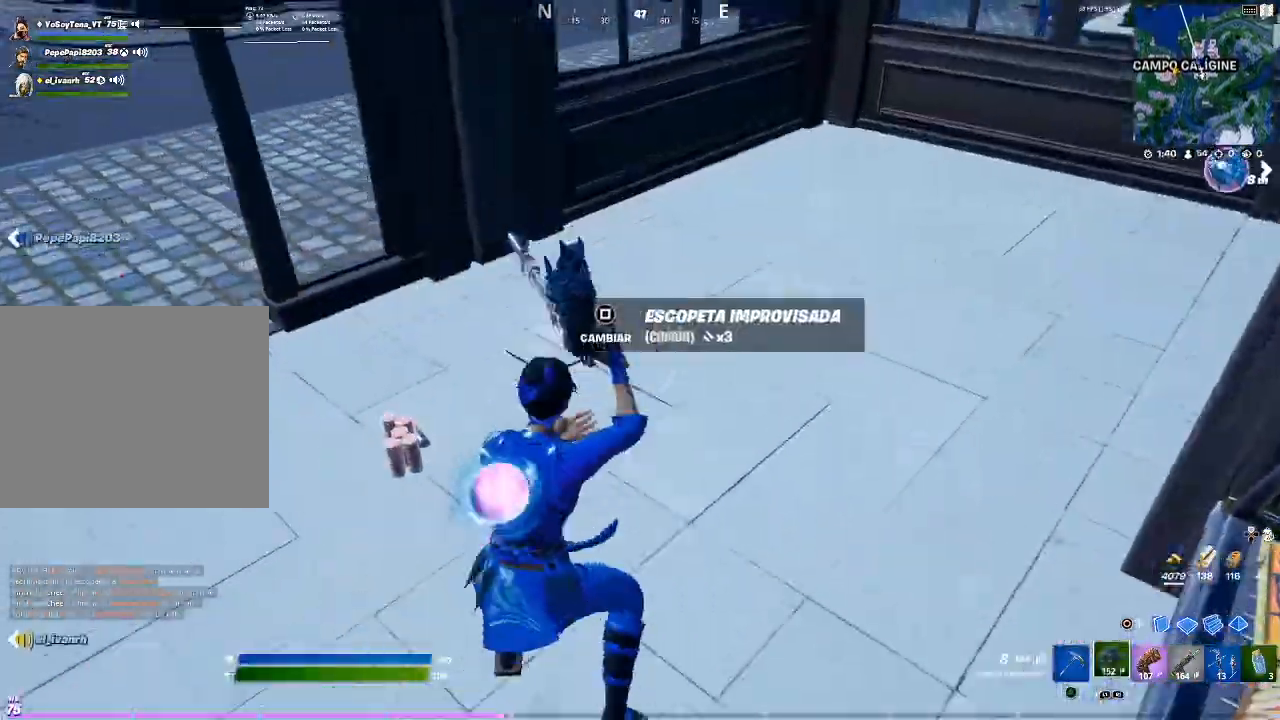
{"buttons": [], "events": []}
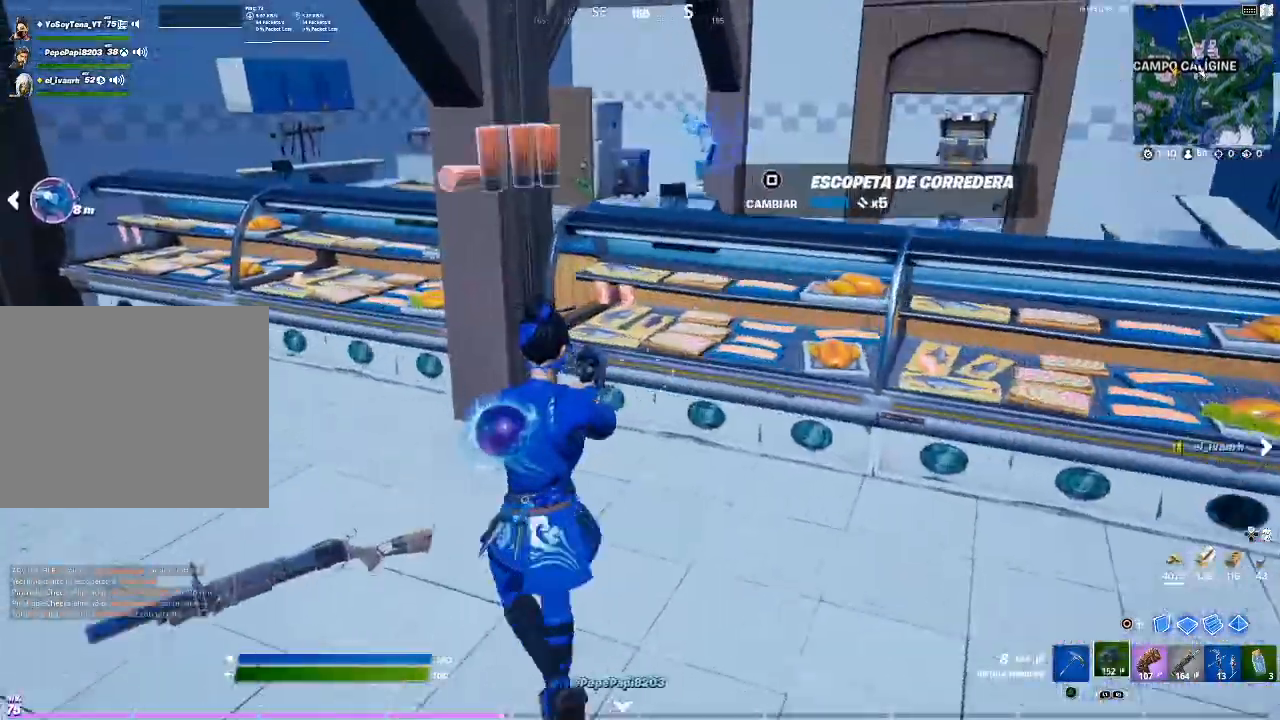
{"buttons": [], "events": [[200, "CROSS", "down"], [234, "CROSS", "up"]]}
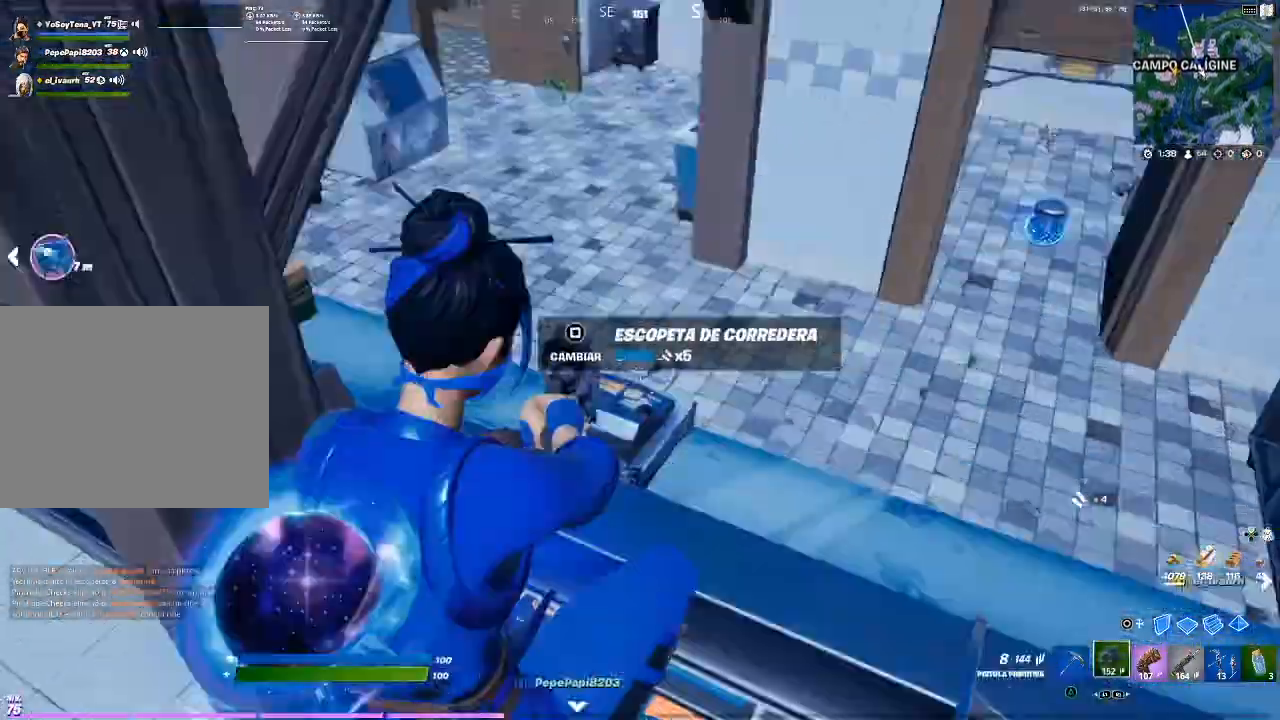
{"buttons": [], "events": [[33, "SQUARE", "down"], [167, "SQUARE", "up"]]}
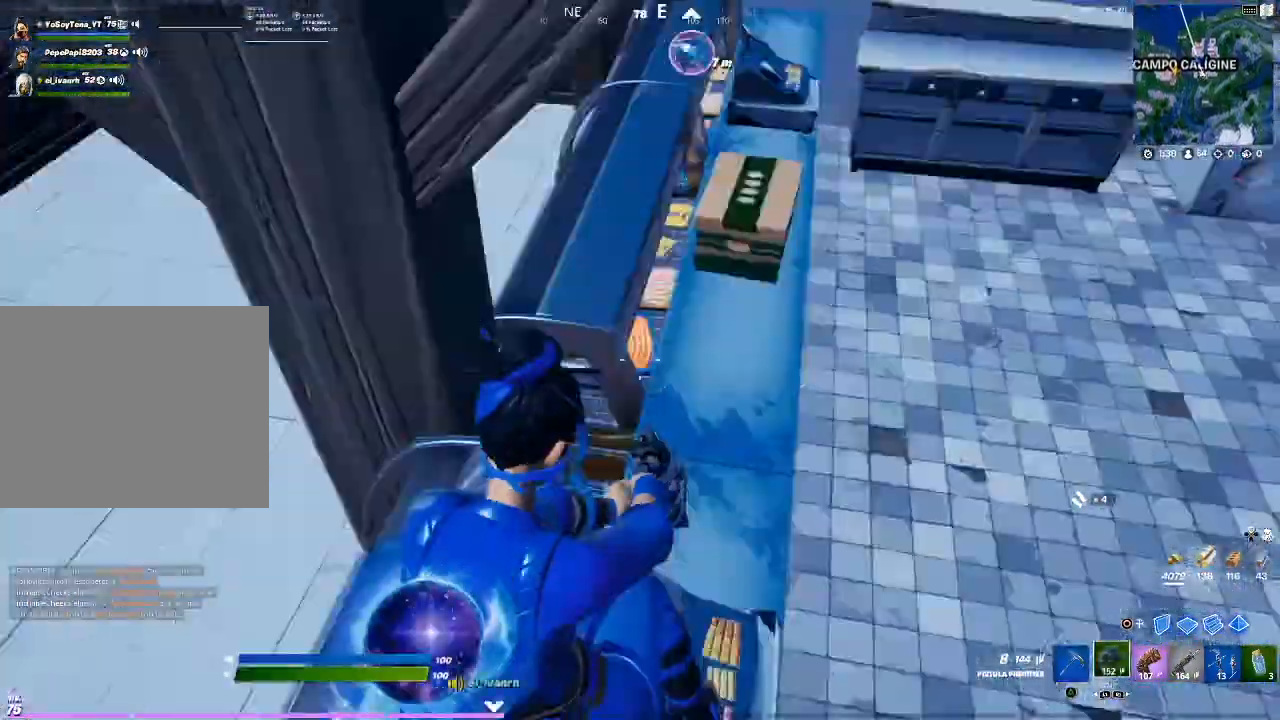
{"buttons": [], "events": []}
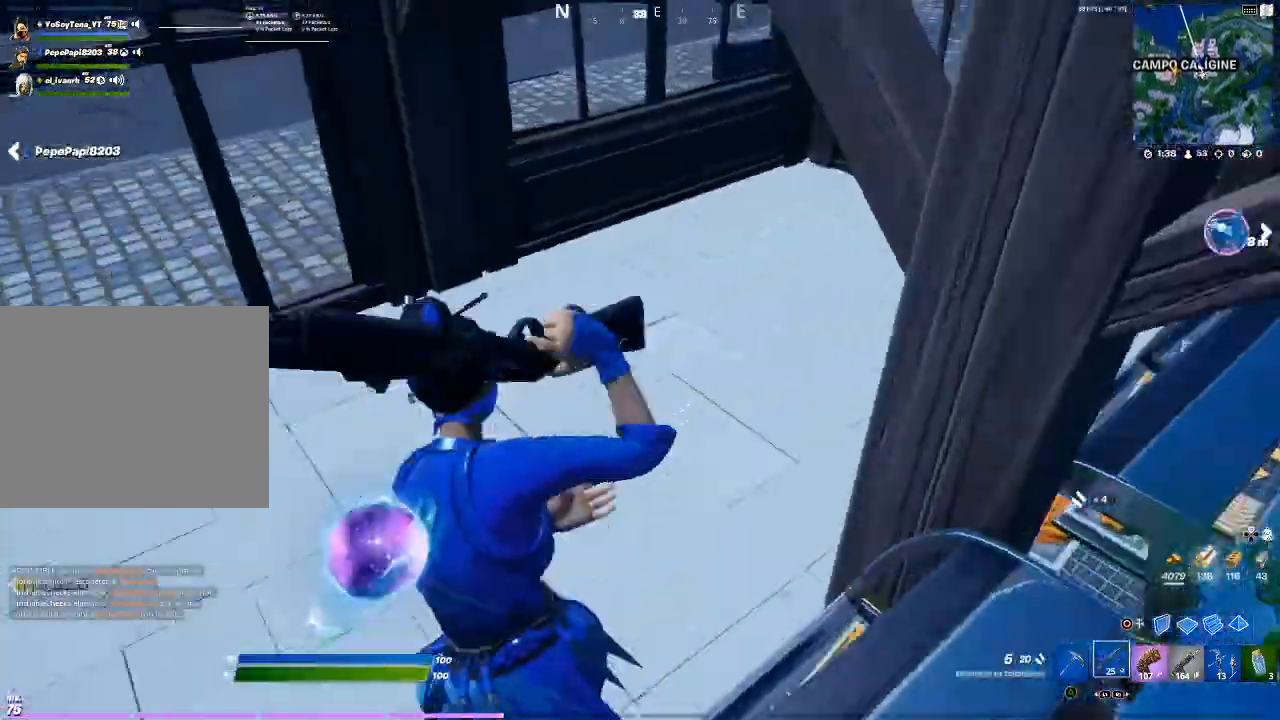
{"buttons": [], "events": []}
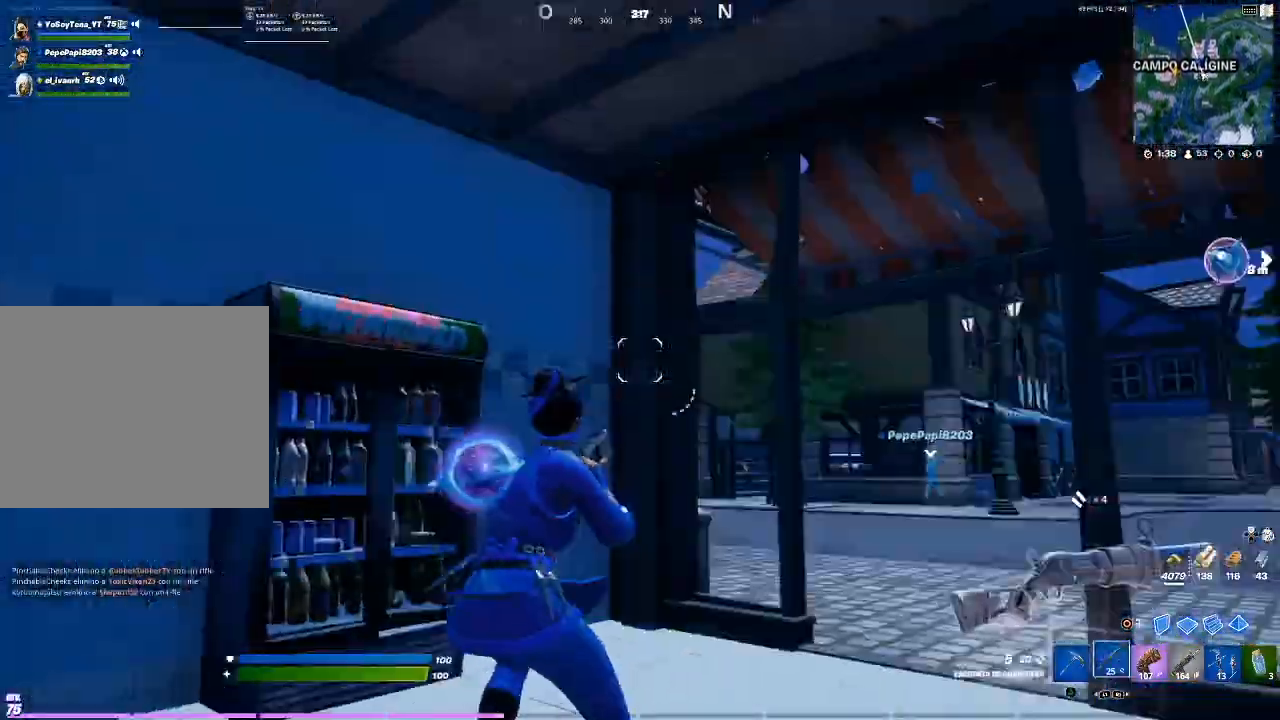
{"buttons": [], "events": []}
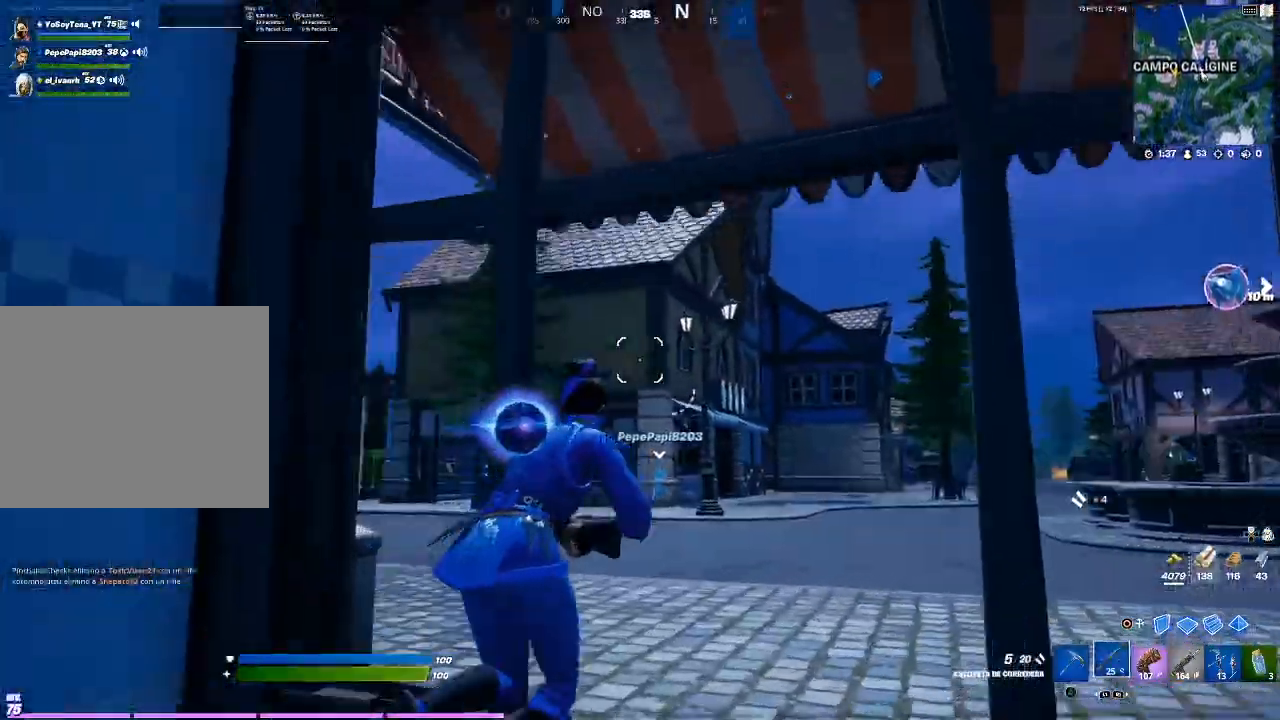
{"buttons": [], "events": [[300, "SQUARE", "down"], [367, "SQUARE", "up"]]}
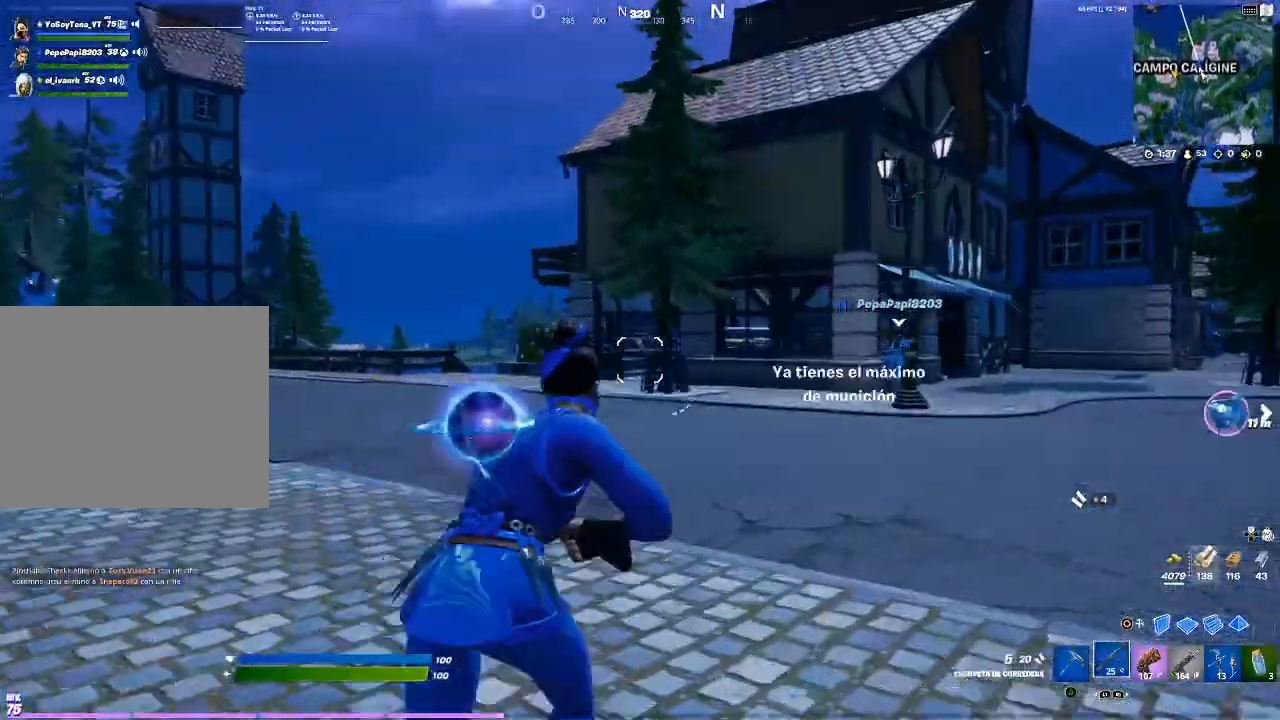
{"buttons": [], "events": [[200, "R1", "down"], [234, "R1", "up"], [334, "SQUARE", "down"], [401, "SQUARE", "up"]]}
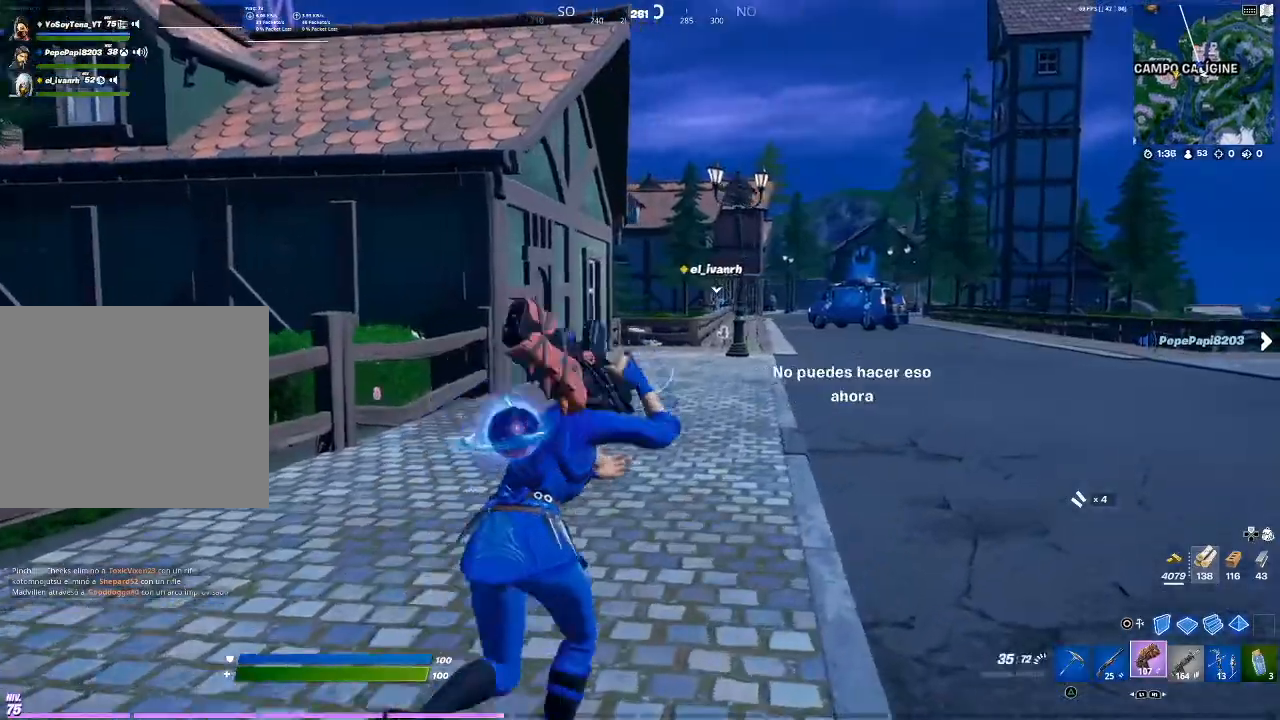
{"buttons": [], "events": [[33, "SQUARE", "down"], [66, "SQUARE", "up"], [133, "SQUARE", "down"], [166, "SQUARE", "up"], [467, "R1", "down"], [500, "R1", "up"]]}
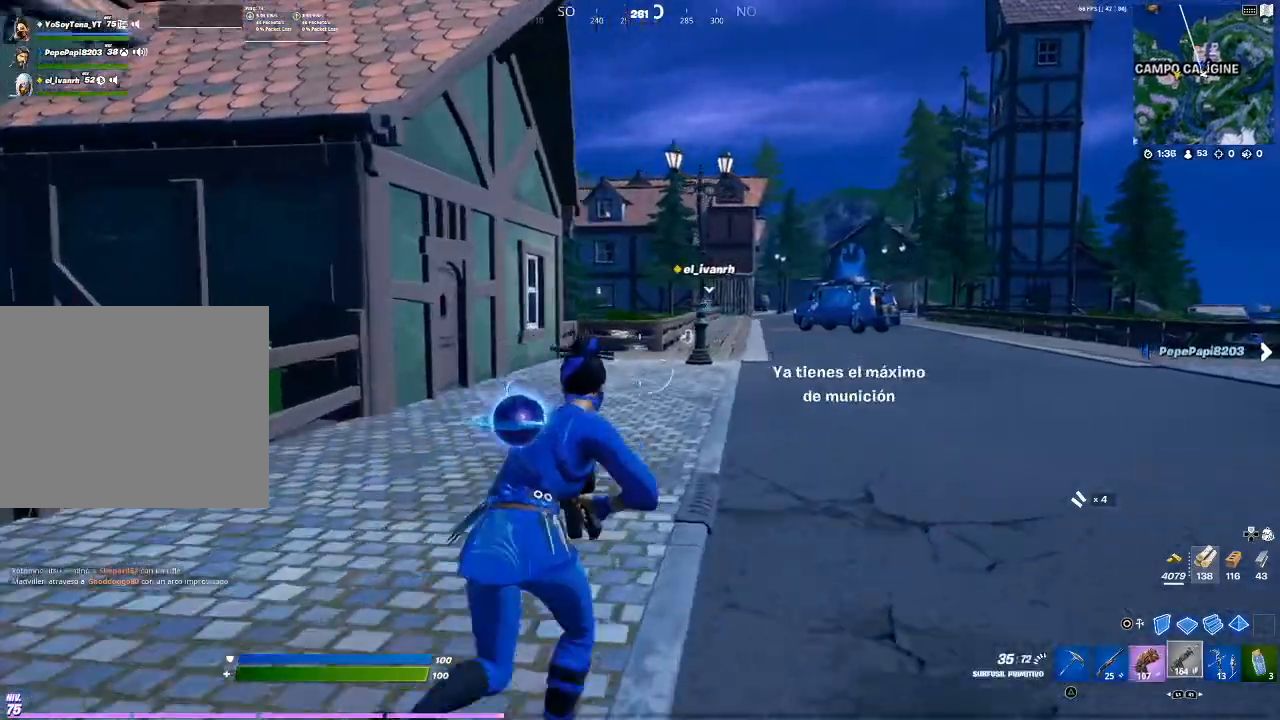
{"buttons": ["SQUARE"], "events": [[67, "SQUARE", "down"], [100, "SQUARE", "up"], [300, "SQUARE", "down"], [334, "SQUARE", "up"], [367, "SQUARE", "down"]]}
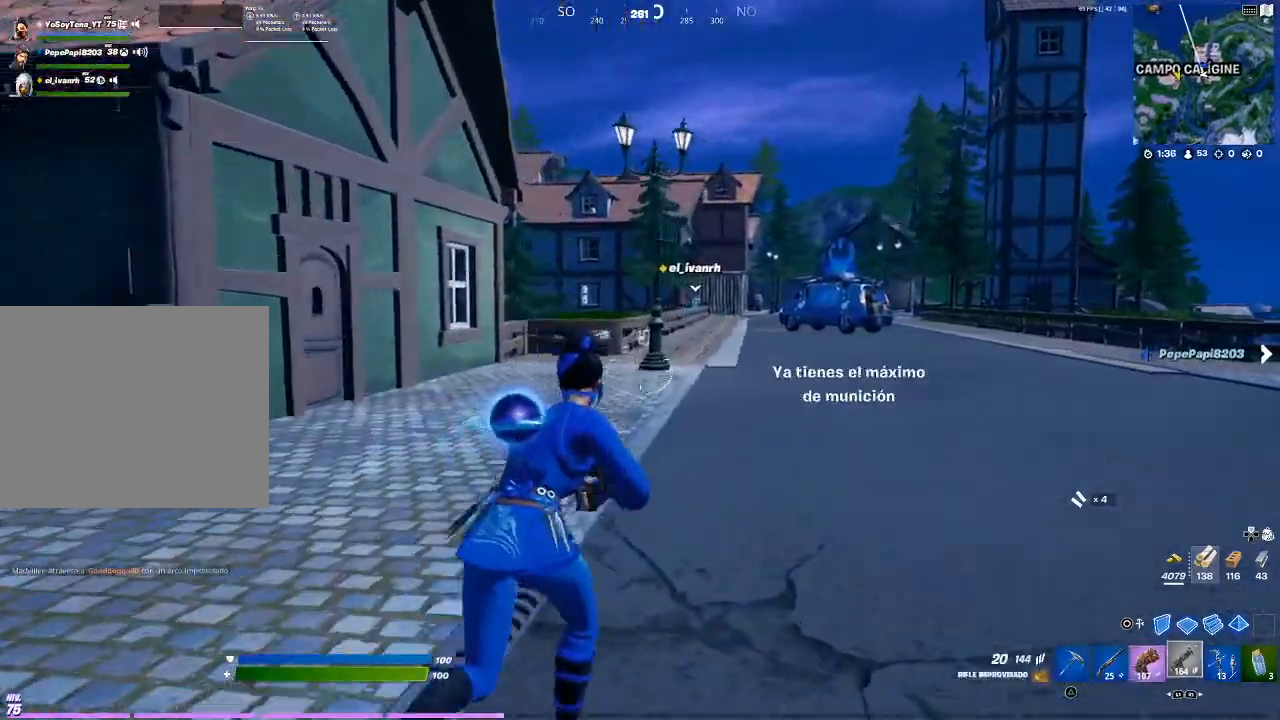
{"buttons": [], "events": [[33, "SQUARE", "up"], [66, "SQUARE", "down"], [100, "SQUARE", "up"], [400, "R1", "down"], [433, "R1", "up"]]}
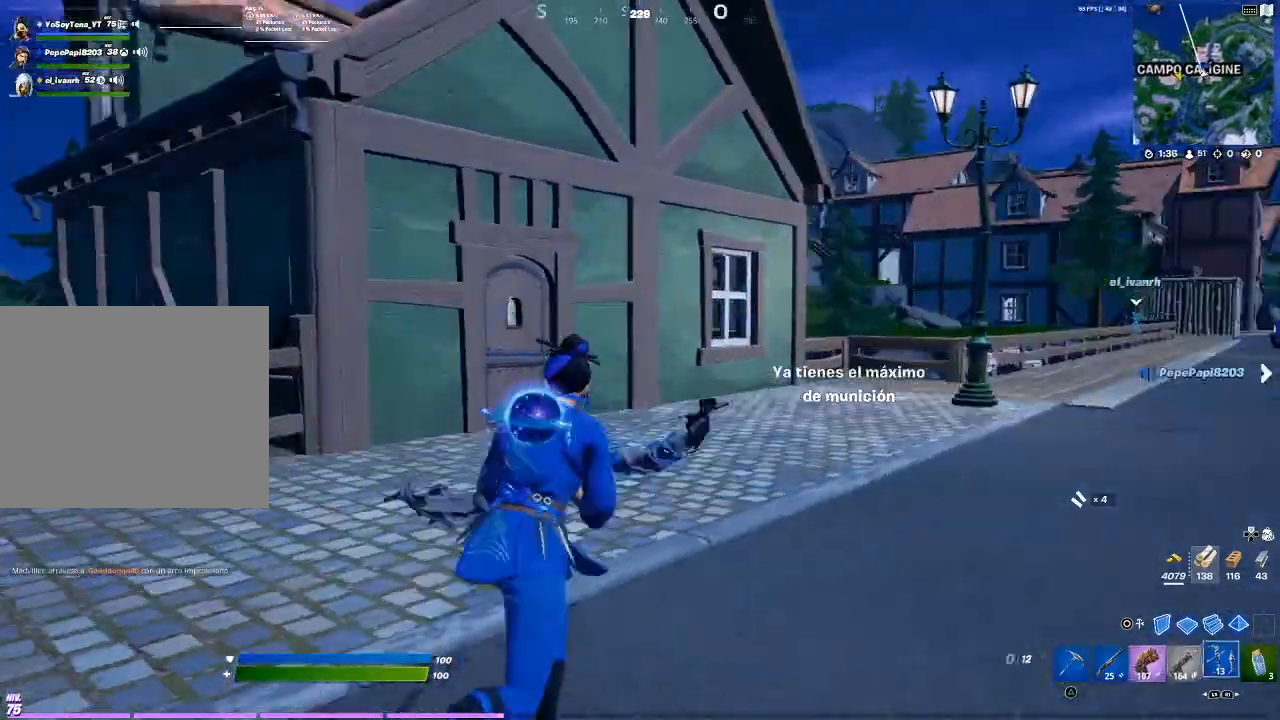
{"buttons": [], "events": []}
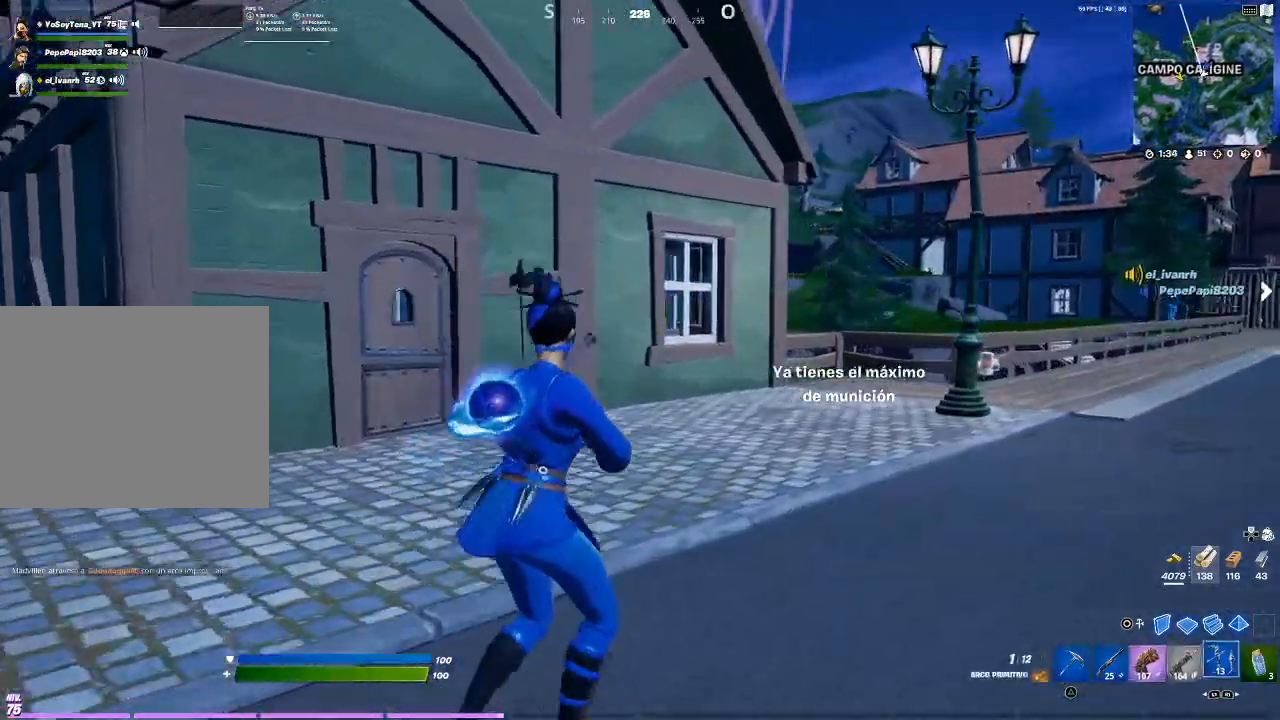
{"buttons": [], "events": []}
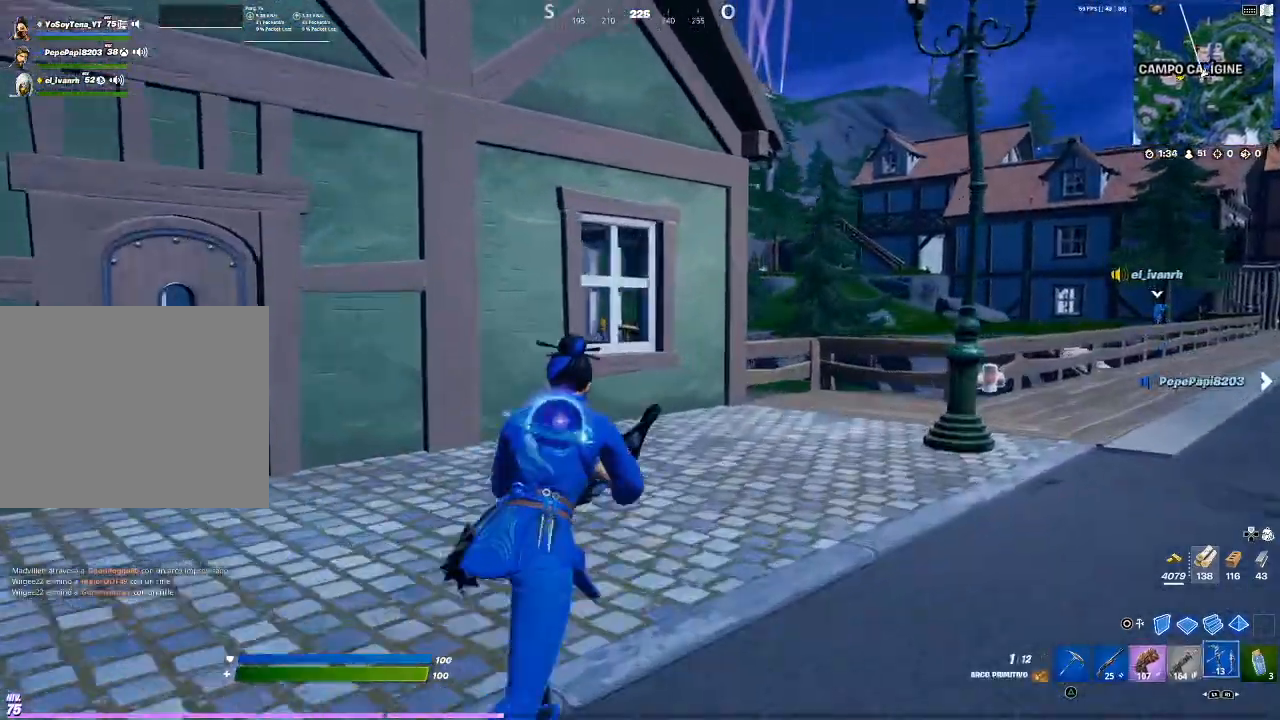
{"buttons": ["L1"], "events": [[334, "L1", "down"], [434, "L1", "up"], [501, "L1", "down"]]}
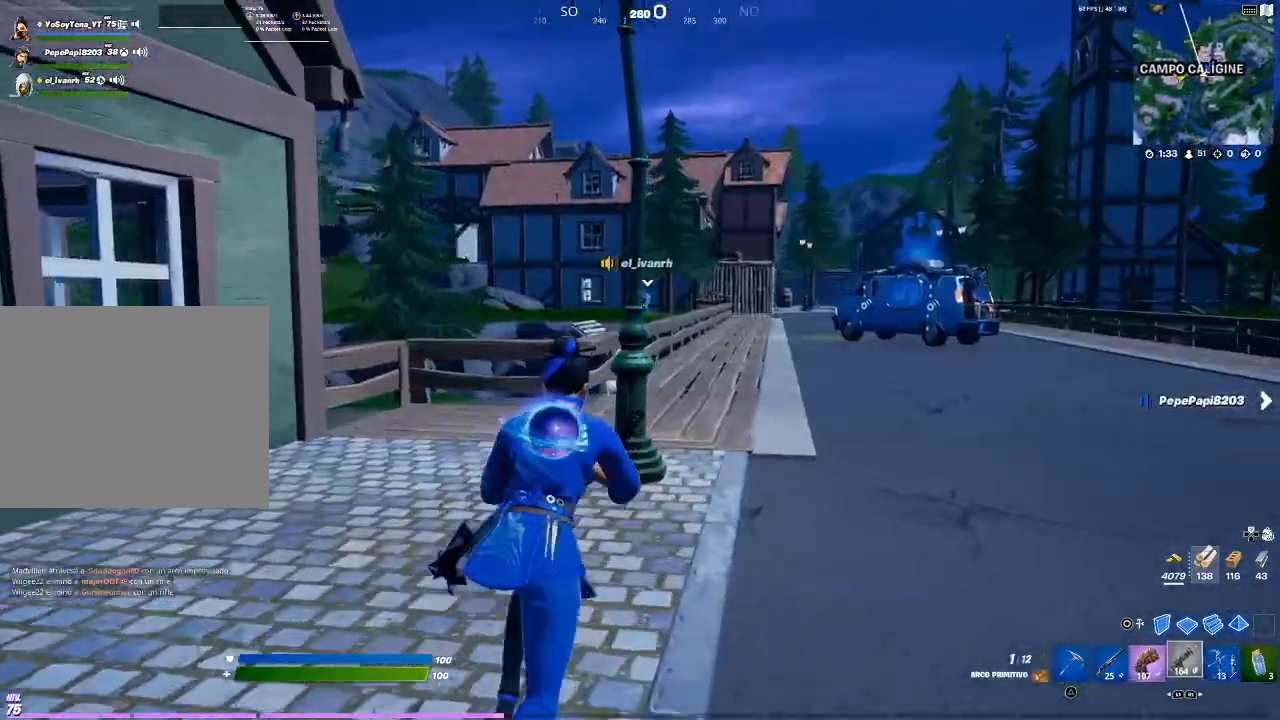
{"buttons": [], "events": [[100, "L1", "up"], [267, "TRIANGLE", "down"], [400, "TRIANGLE", "up"]]}
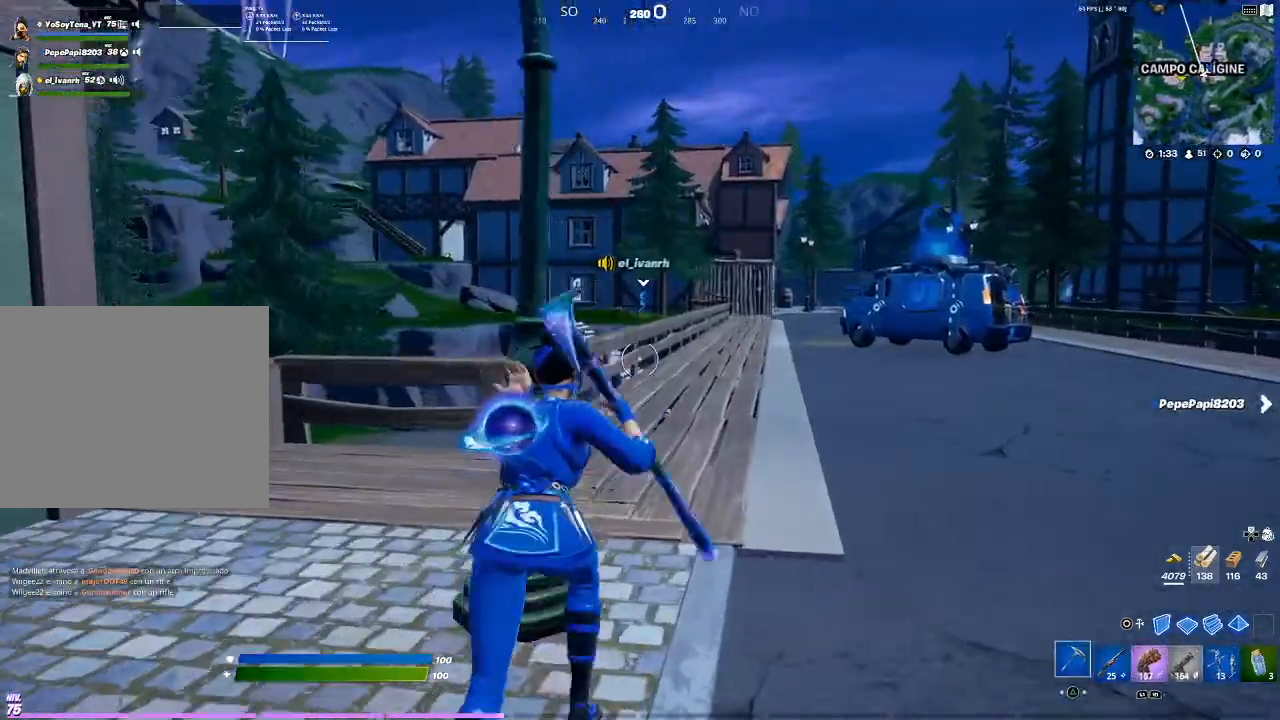
{"buttons": ["R2"], "events": [[334, "R2", "down"]]}
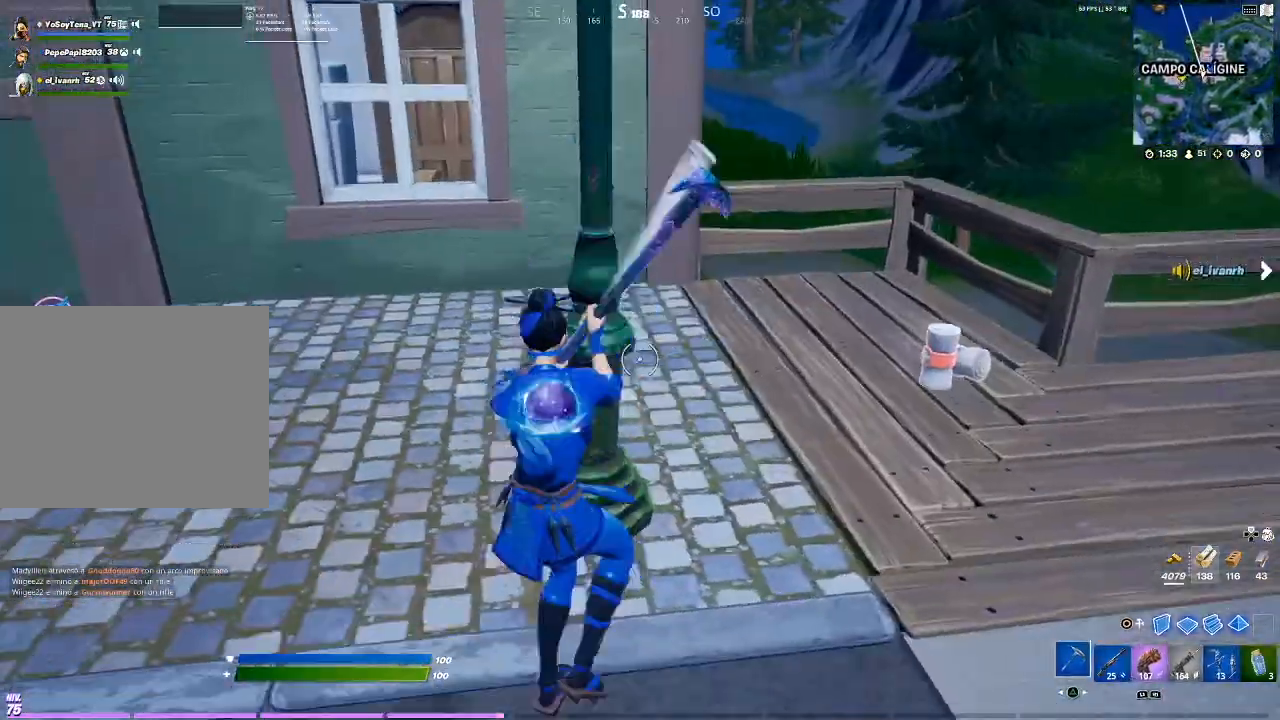
{"buttons": [], "events": [[500, "R2", "up"]]}
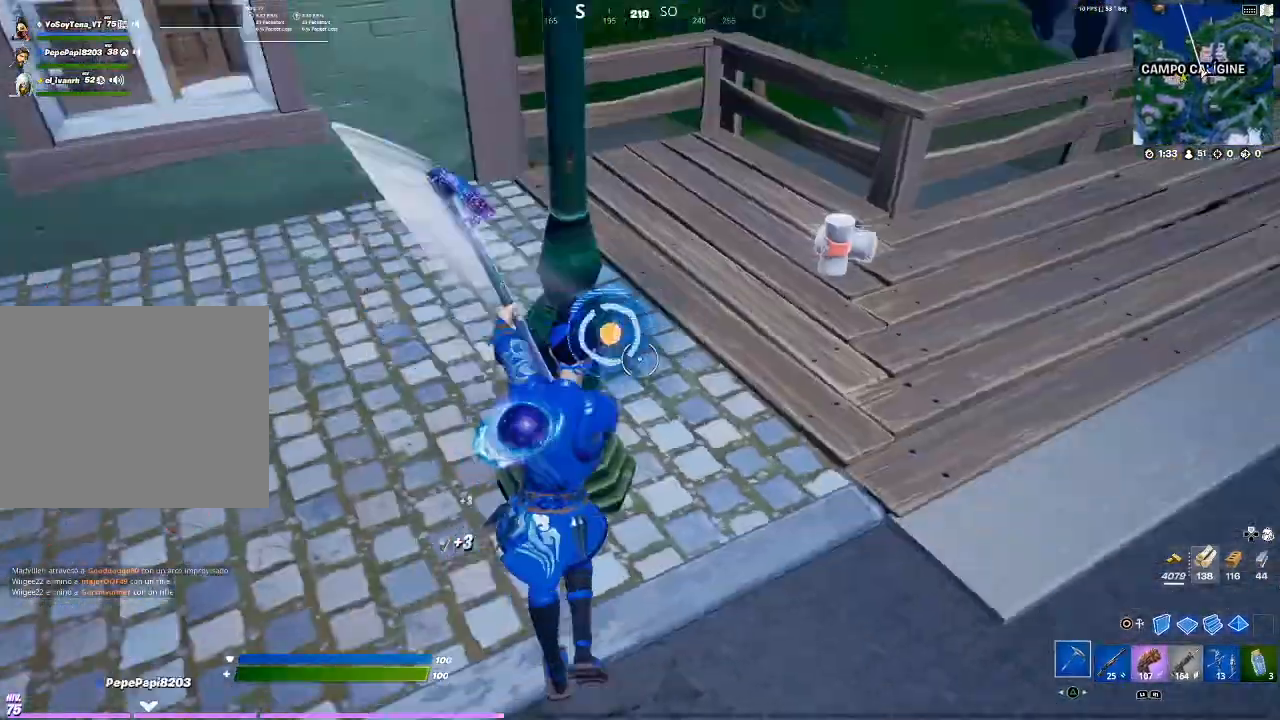
{"buttons": [], "events": [[134, "R1", "down"], [200, "R1", "up"], [334, "L1", "down"], [467, "L1", "up"]]}
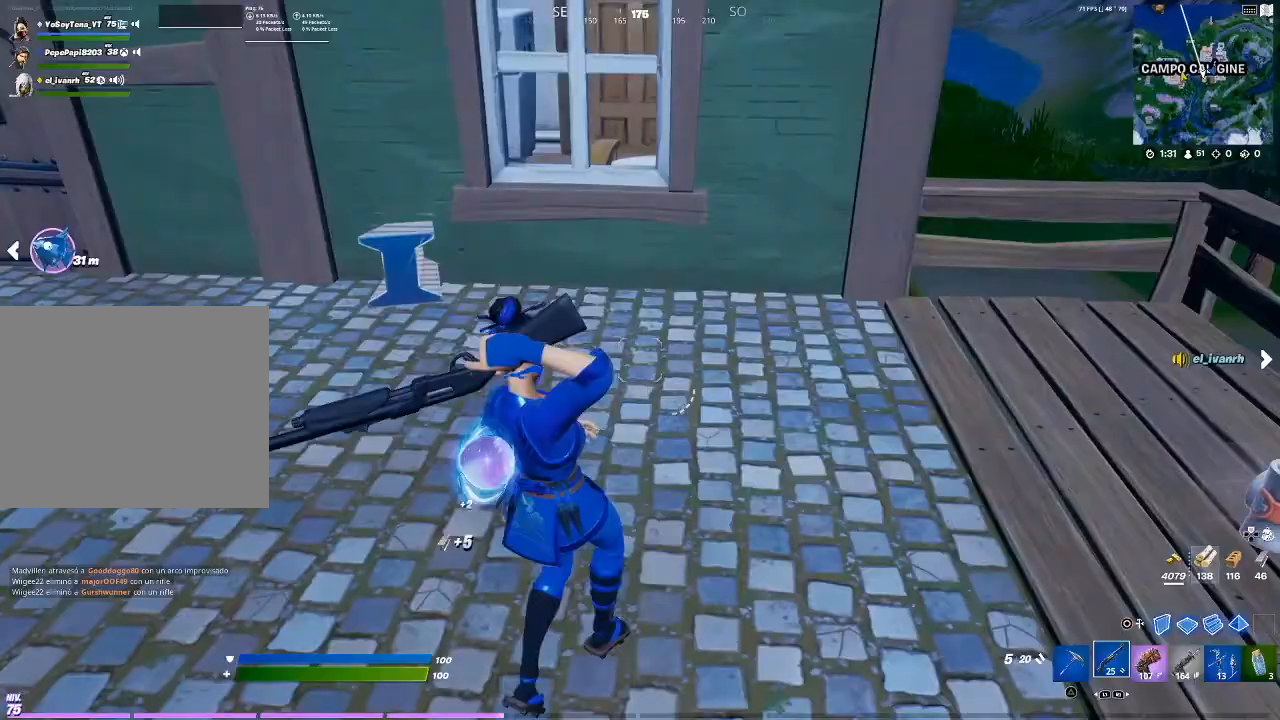
{"buttons": ["L2"], "events": [[133, "CROSS", "down"], [200, "CROSS", "up"], [267, "CIRCLE", "down"], [333, "CIRCLE", "up"], [367, "L1", "down"], [367, "L2", "down"], [500, "L1", "up"]]}
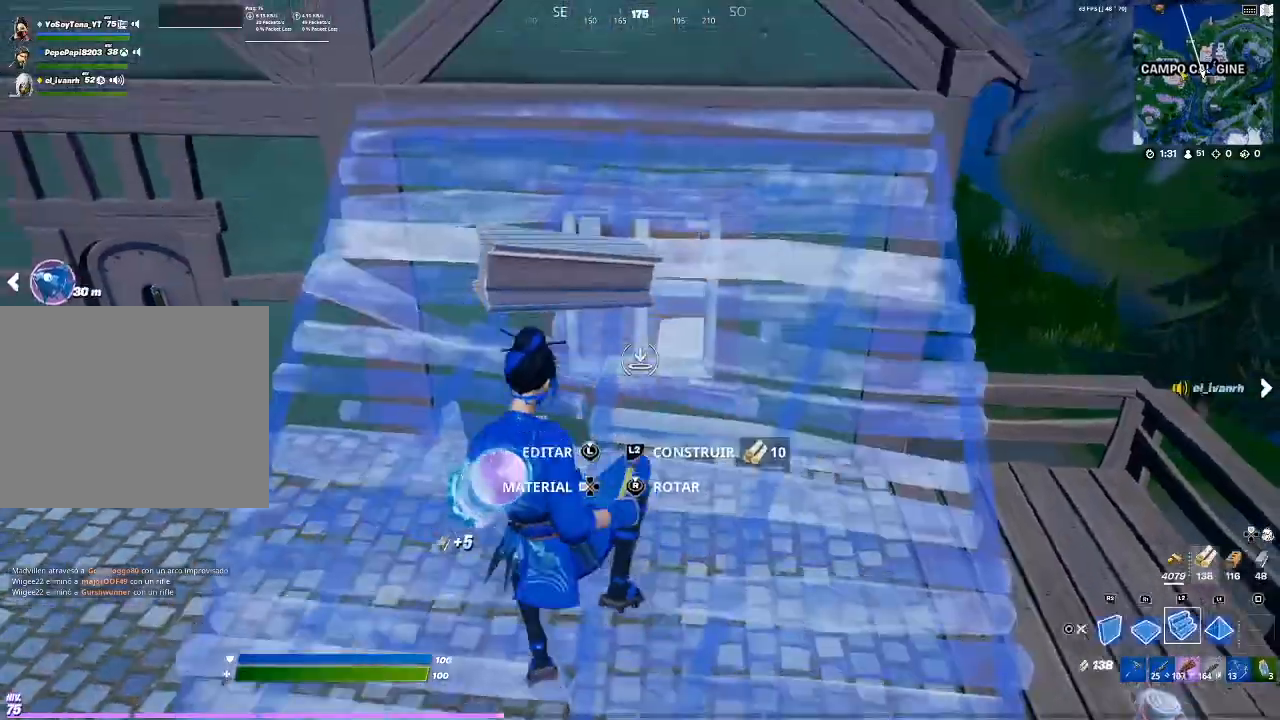
{"buttons": [], "events": [[34, "CIRCLE", "down"], [134, "L2", "up"], [234, "CIRCLE", "up"]]}
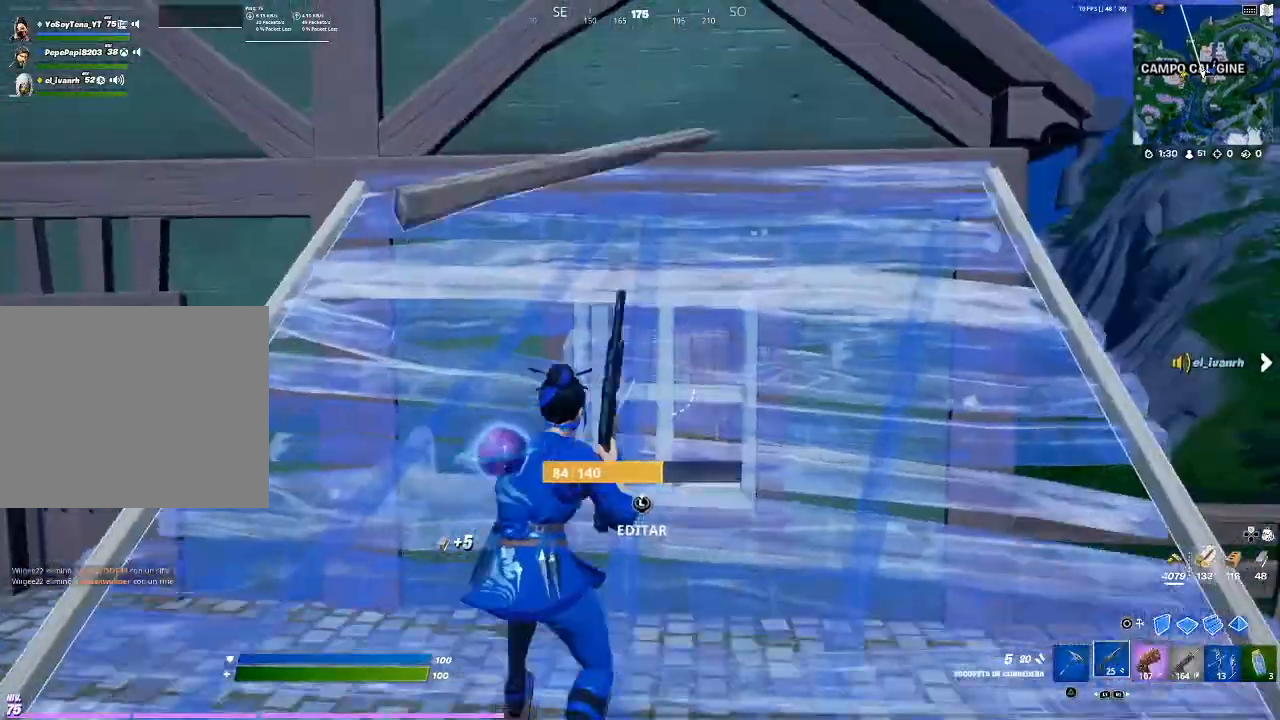
{"buttons": ["R2"], "events": [[33, "TRIANGLE", "down"], [100, "TRIANGLE", "up"], [367, "R2", "down"]]}